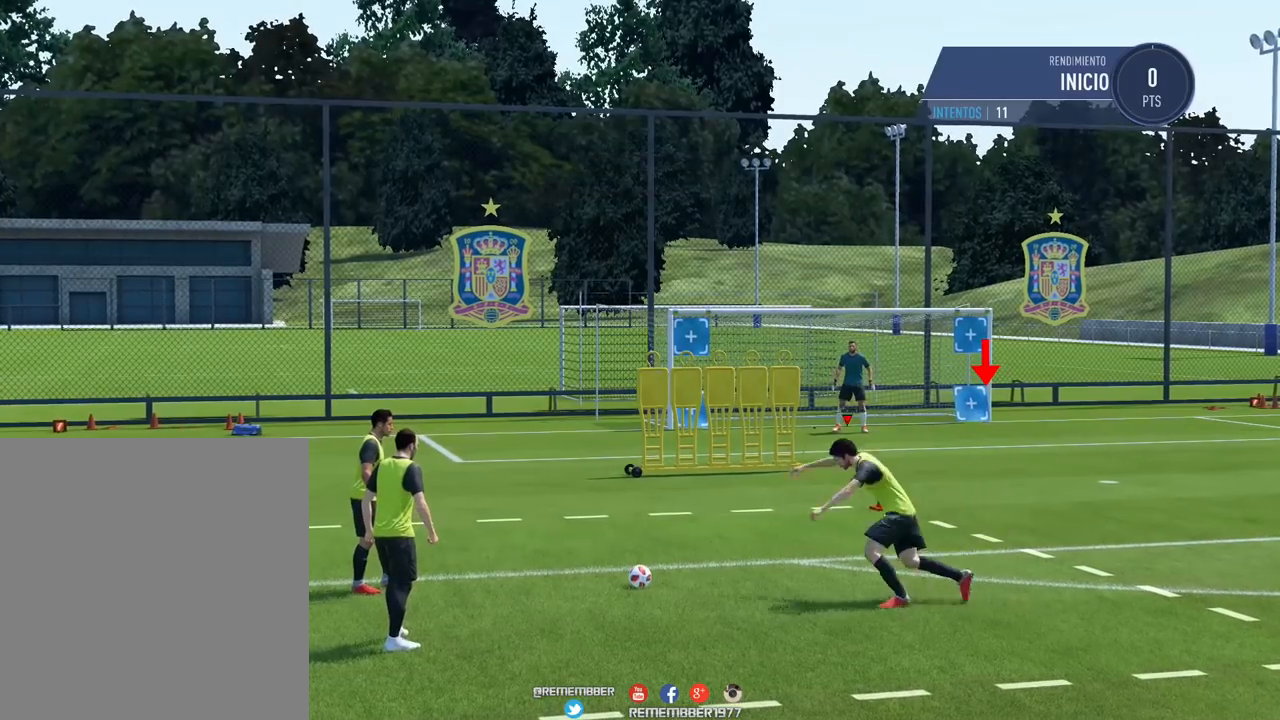
Gameplay with a controller (Xbox layout); each line is a JSON object with the inputs held at the frame after it. "events" lists button and stick changes between this image and that frame as [ms after this image, input, new state], when the widget could be followed in between. Not read: L3 R3 left_stick right_stick.
{"buttons": ["B"], "events": [[480, "B", "down"]]}
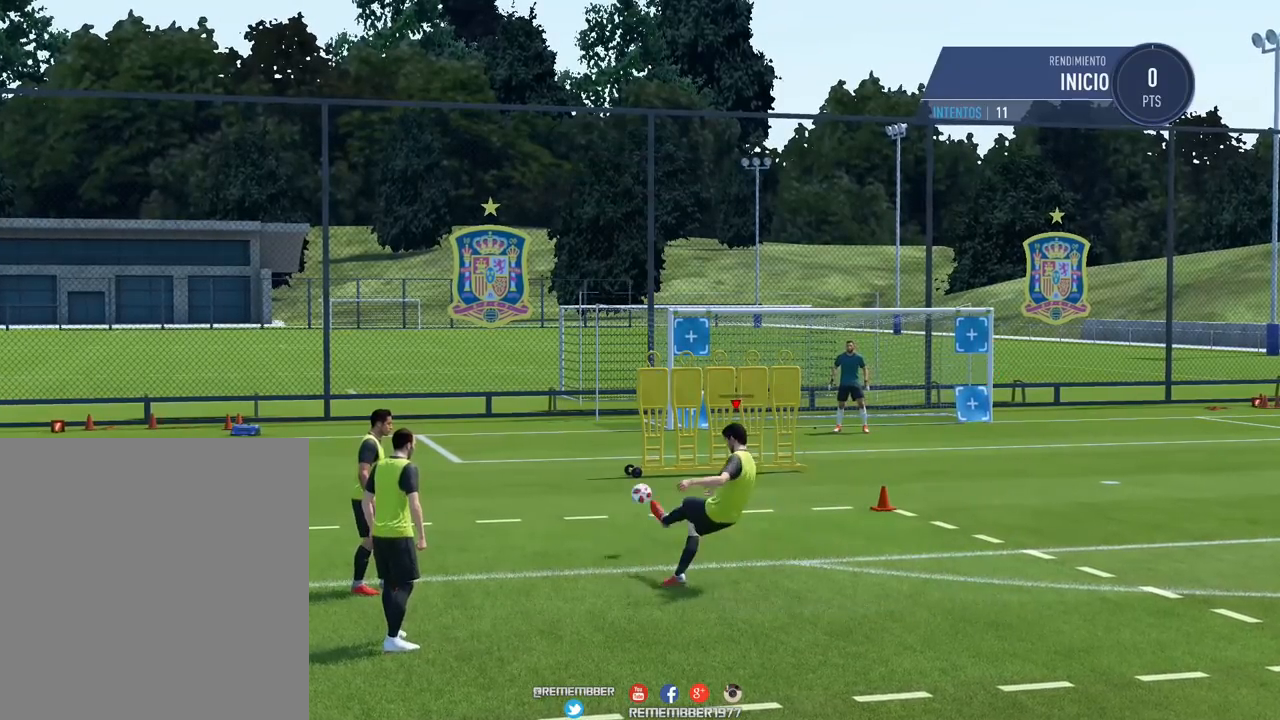
{"buttons": ["B"], "events": []}
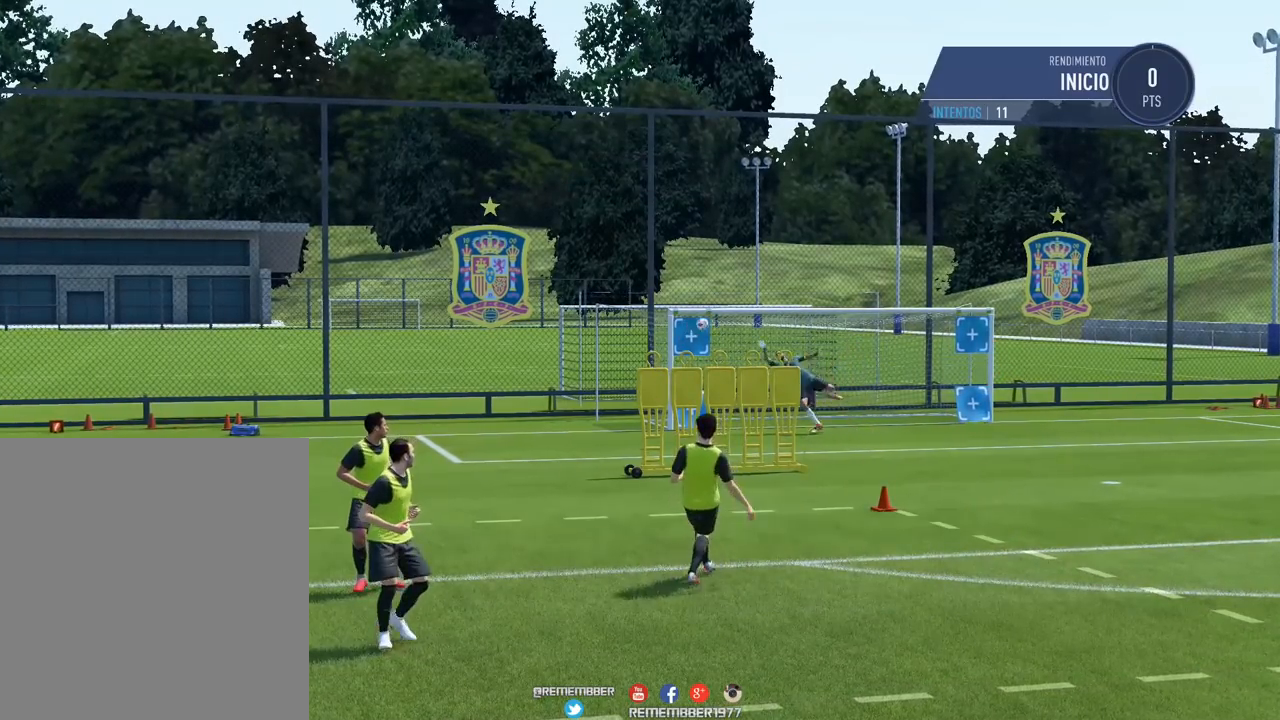
{"buttons": ["B"], "events": []}
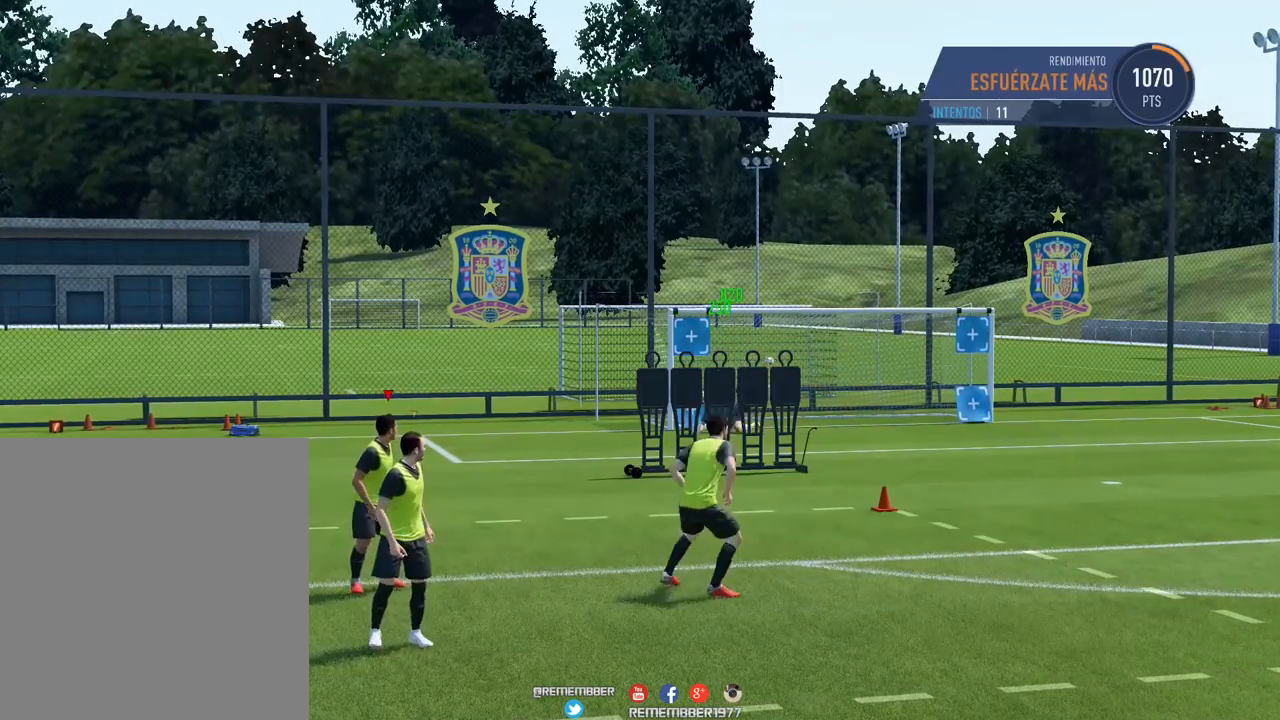
{"buttons": ["B"], "events": []}
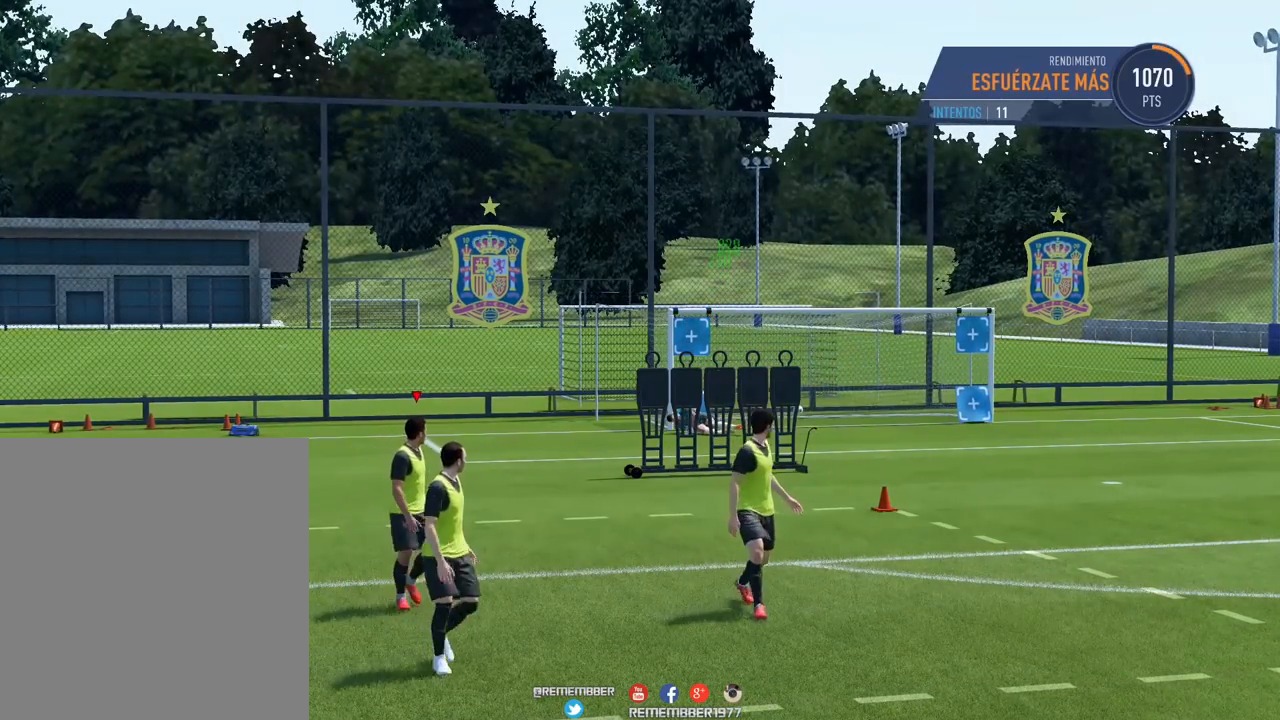
{"buttons": ["B"], "events": []}
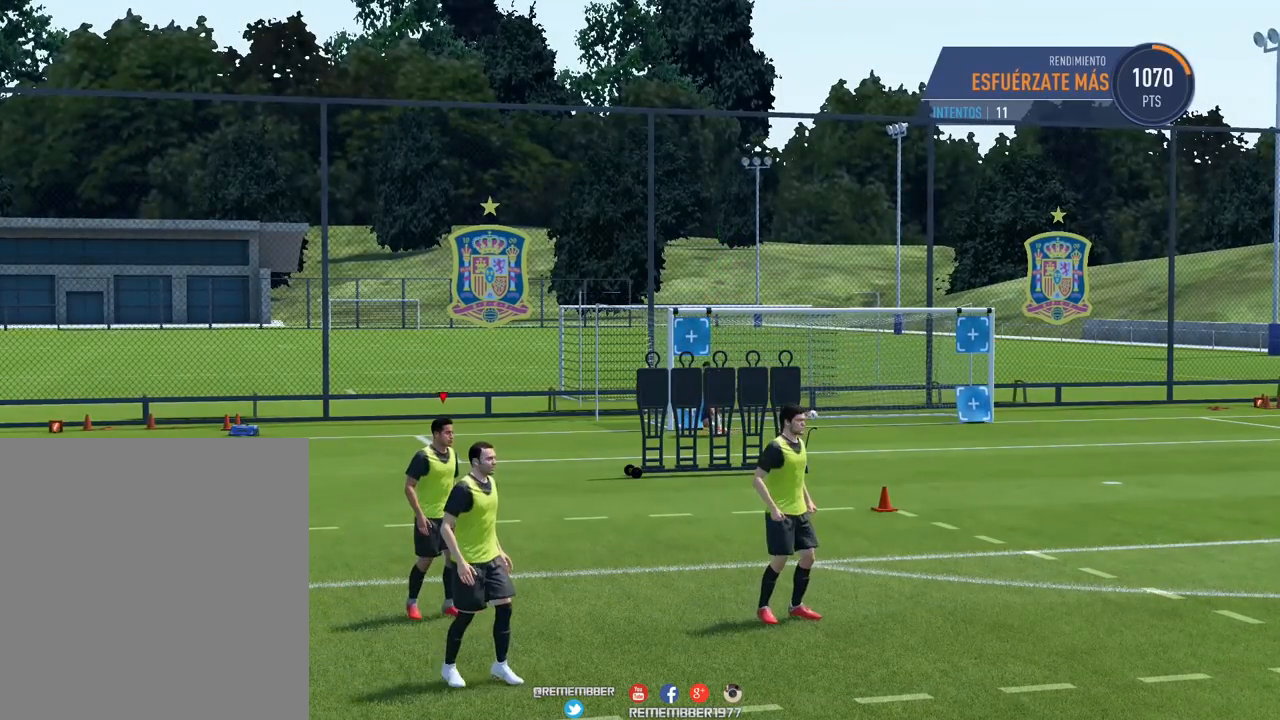
{"buttons": ["B"], "events": []}
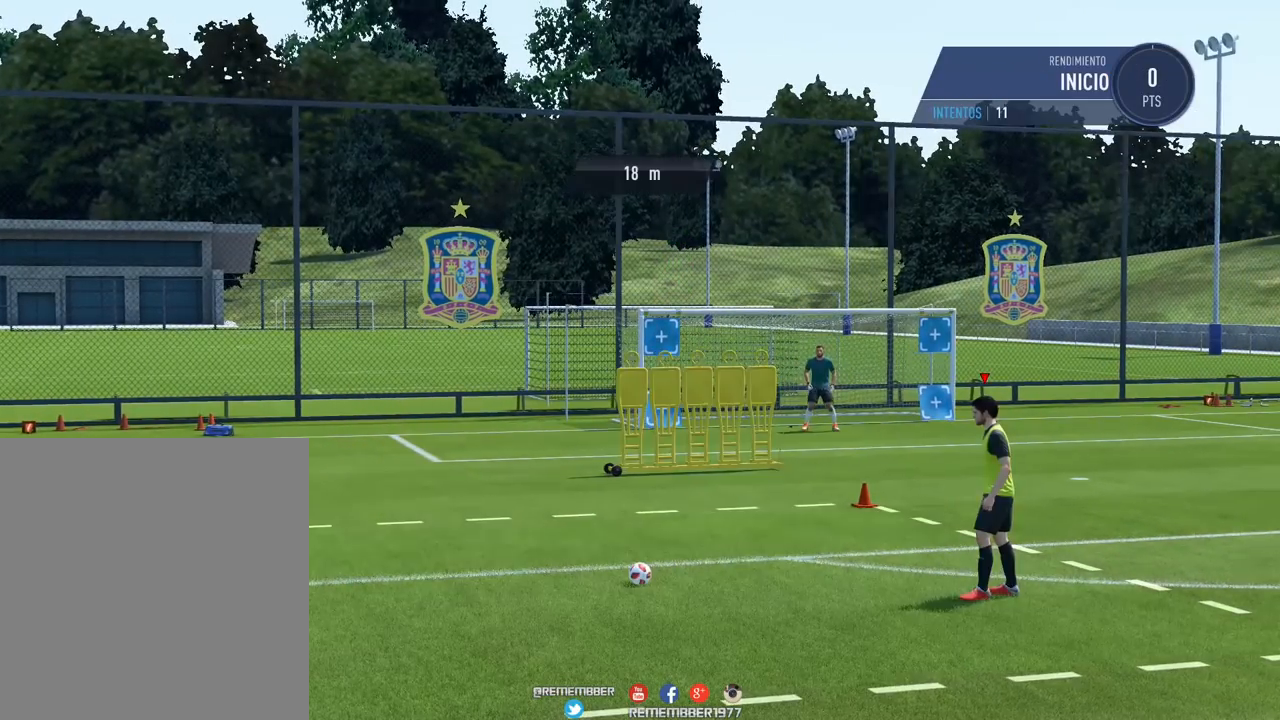
{"buttons": ["B"], "events": []}
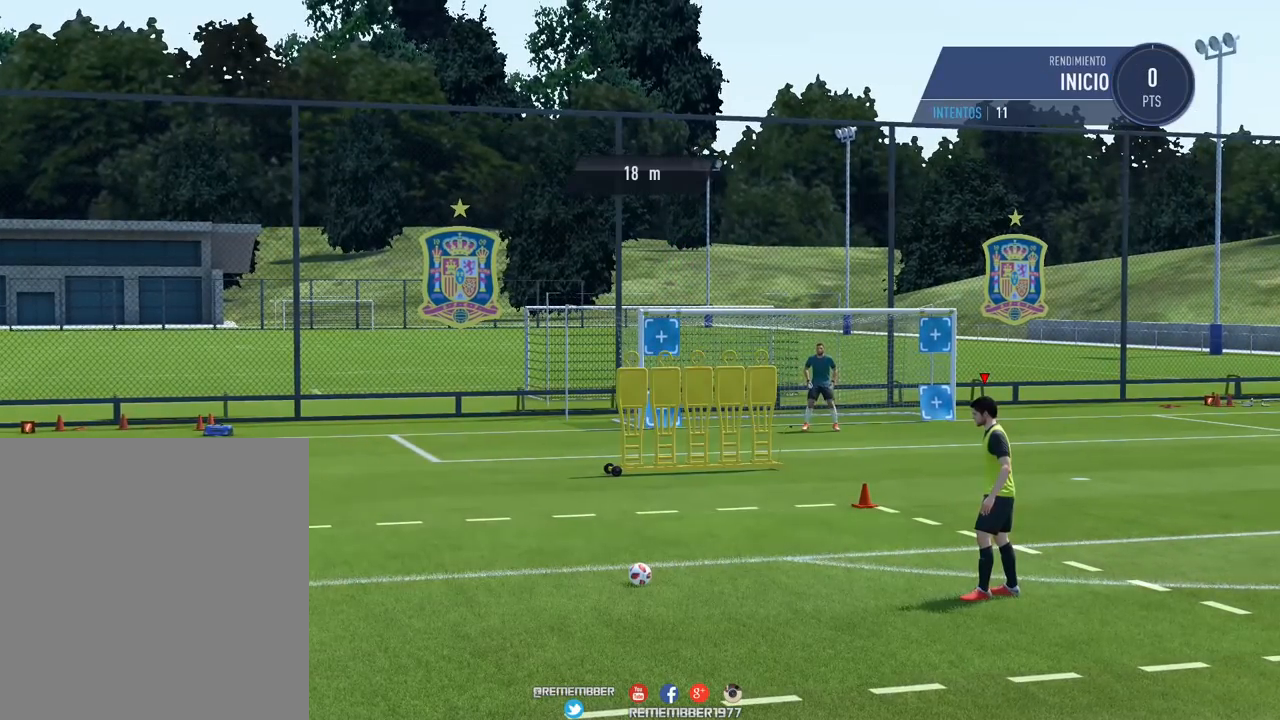
{"buttons": ["B"], "events": []}
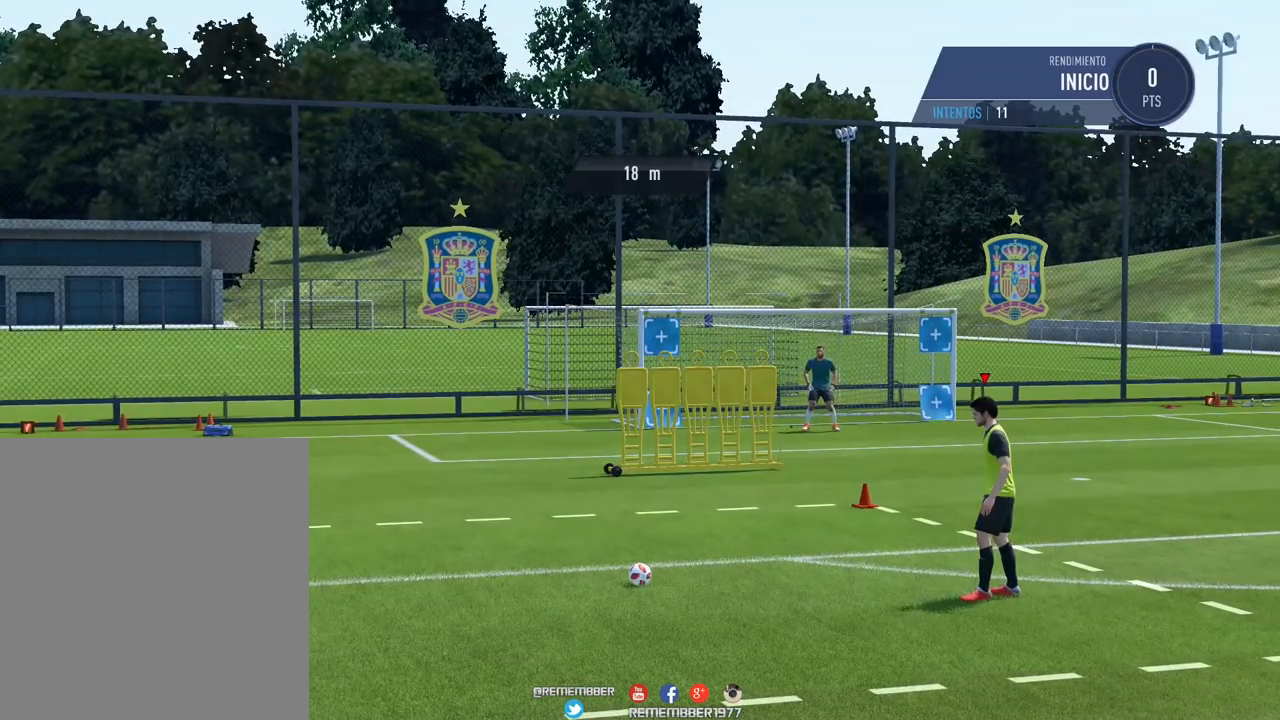
{"buttons": ["B"], "events": []}
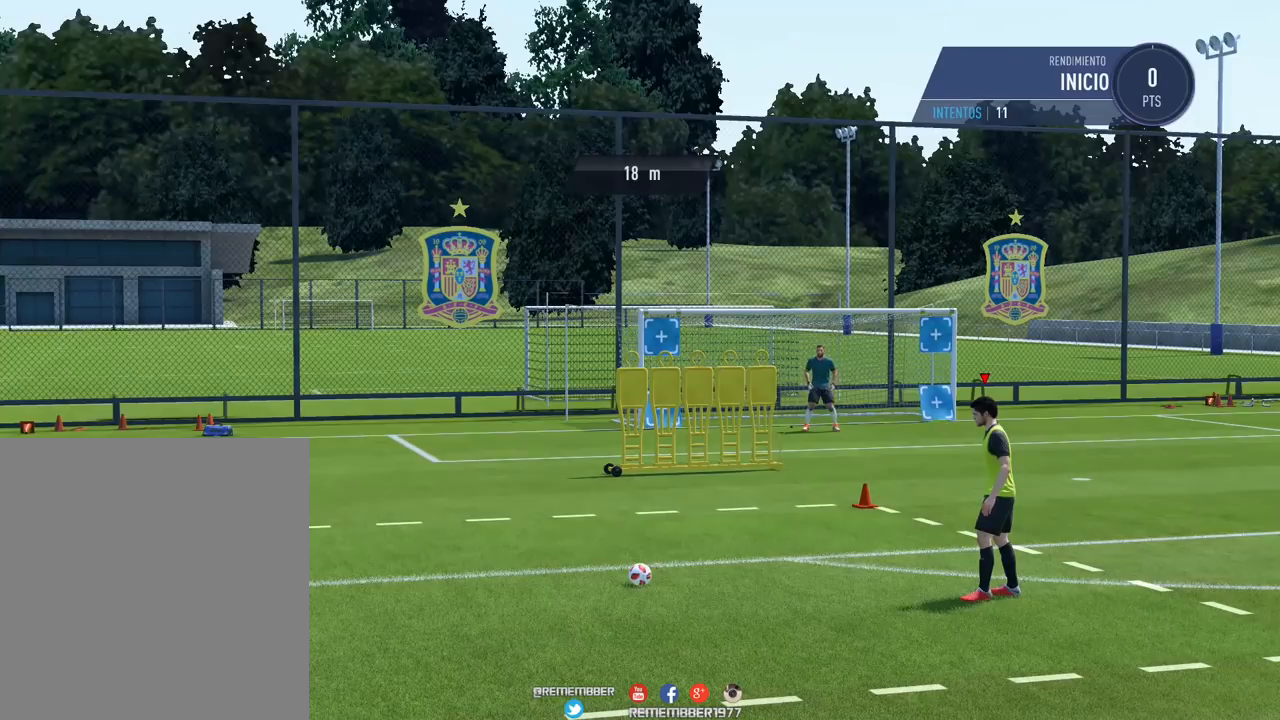
{"buttons": ["B"], "events": []}
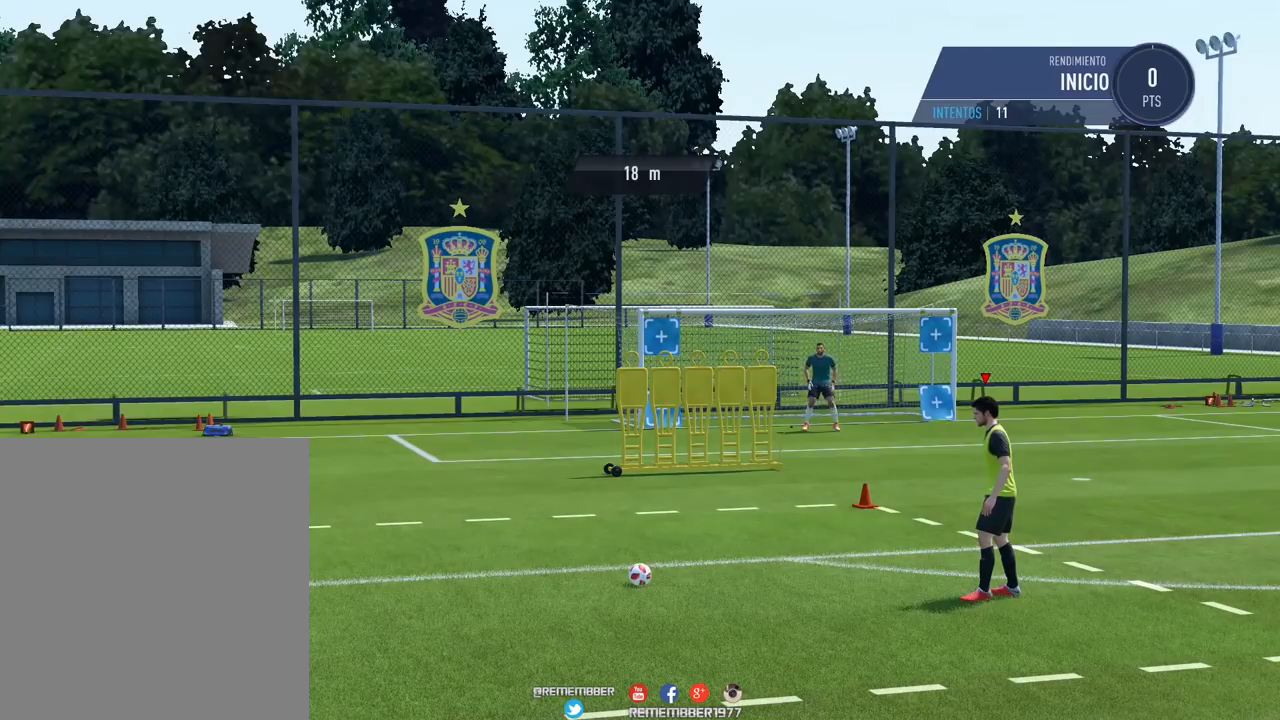
{"buttons": [], "events": [[80, "B", "up"]]}